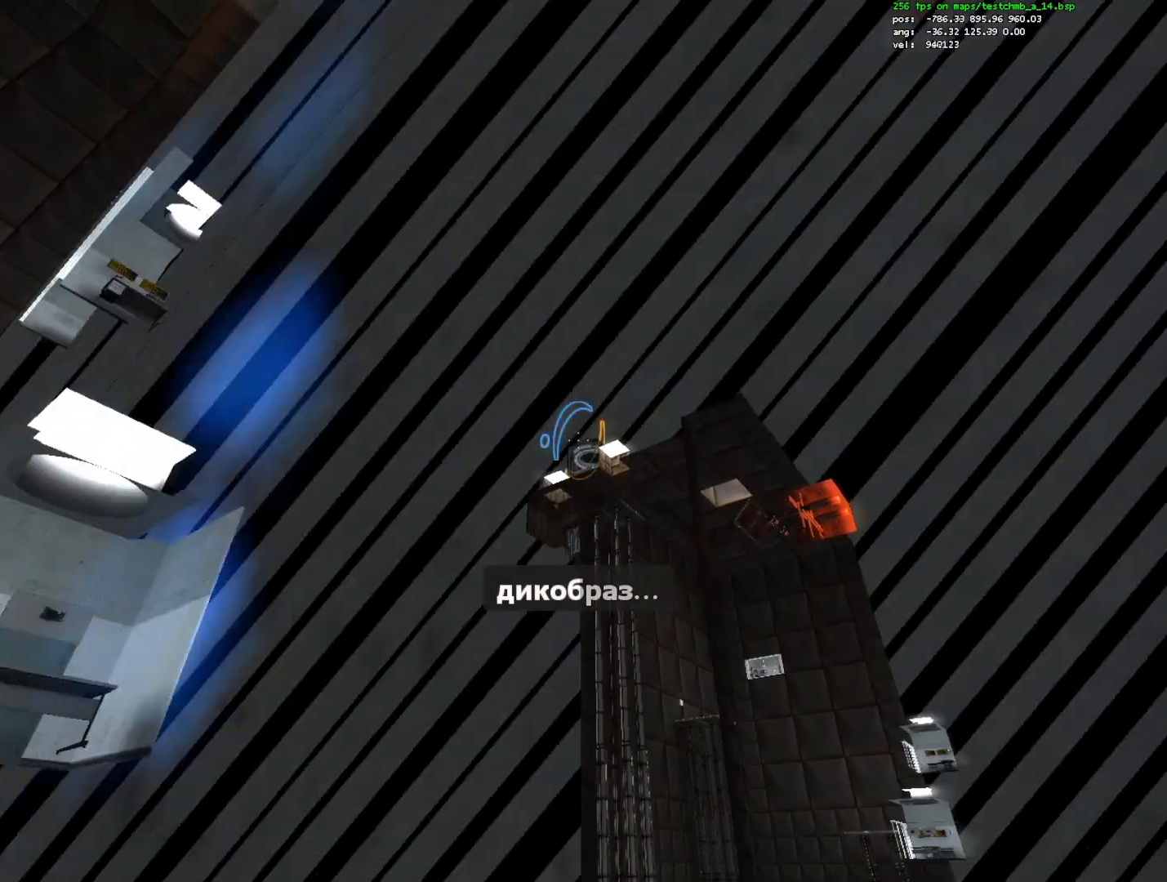
Gameplay with keyboard and mouse; each line is a JSON object with the keys and mouse buttons held at the frame after it. "events" lists presses ("down") and releases ("up") of "1", "a", "alt", "c", "ctrl", "d", "e", "escape", "f", "q", "r", "s", "shift", "space", "w", "x", "z", "mouse_left", "mouse_right", "mouse_wheel_up" and "mouse_wheel_down" between this image and that frame as [ms after this image, input, new state], when the widget could be followed in between. "mouse_left", "mouse_right", "mouse_wheel_up", "mouse_wheel_down" = the "left", "right", "wheel_up", "wheel_down" buttons of the "mouse" list. No other keys are recorded. Mouse movement is not recorded.
{"keys": ["ctrl"], "mouse": [], "events": [[233, "mouse_left", "down"], [233, "s", "down"], [333, "mouse_left", "up"], [367, "s", "up"], [467, "ctrl", "down"]]}
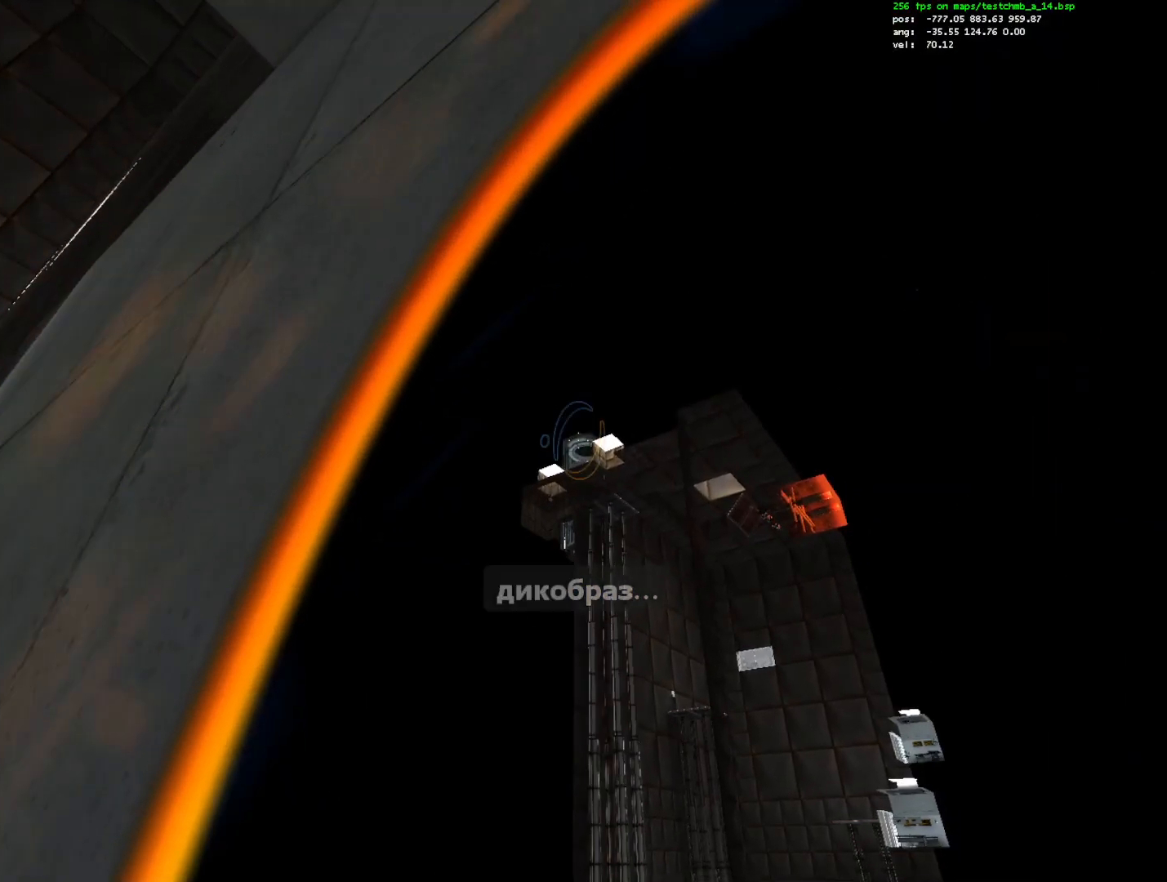
{"keys": ["ctrl"], "mouse": [], "events": []}
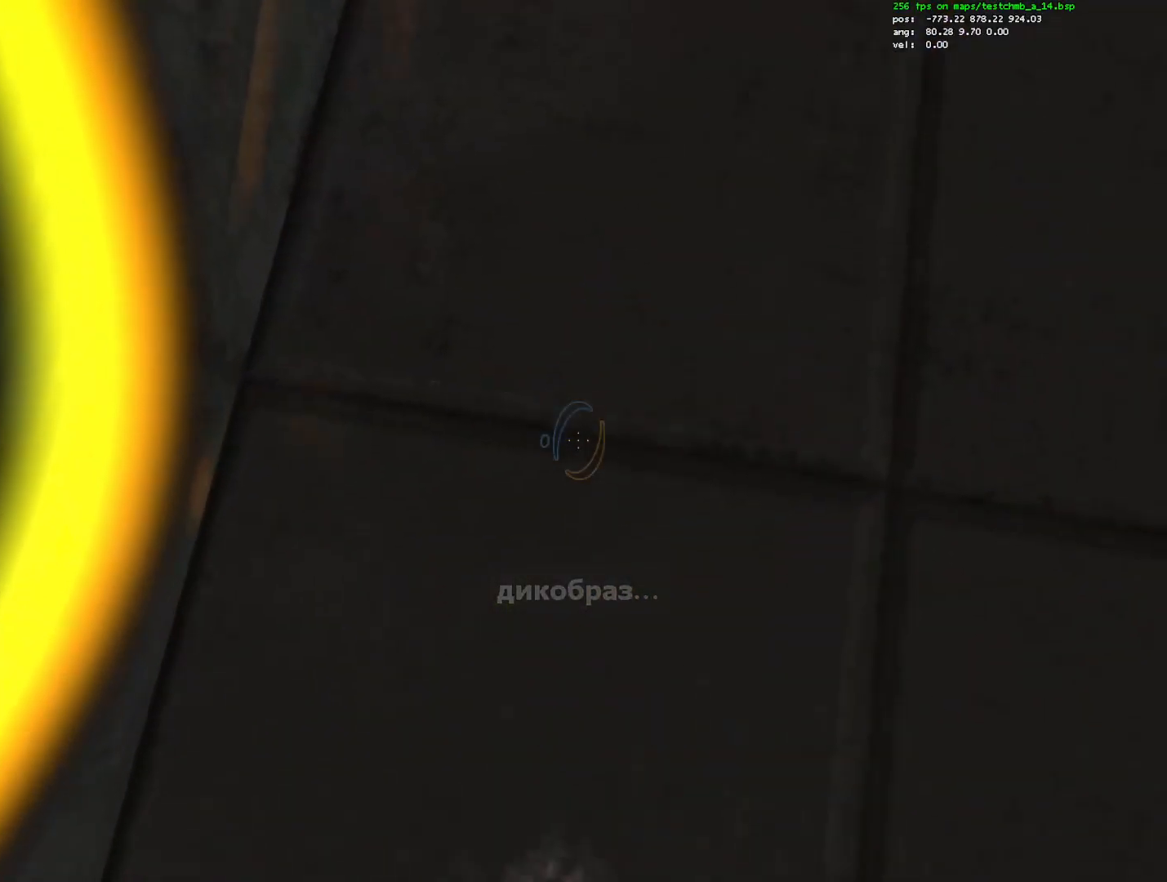
{"keys": ["a", "ctrl"], "mouse": [], "events": [[217, "a", "down"]]}
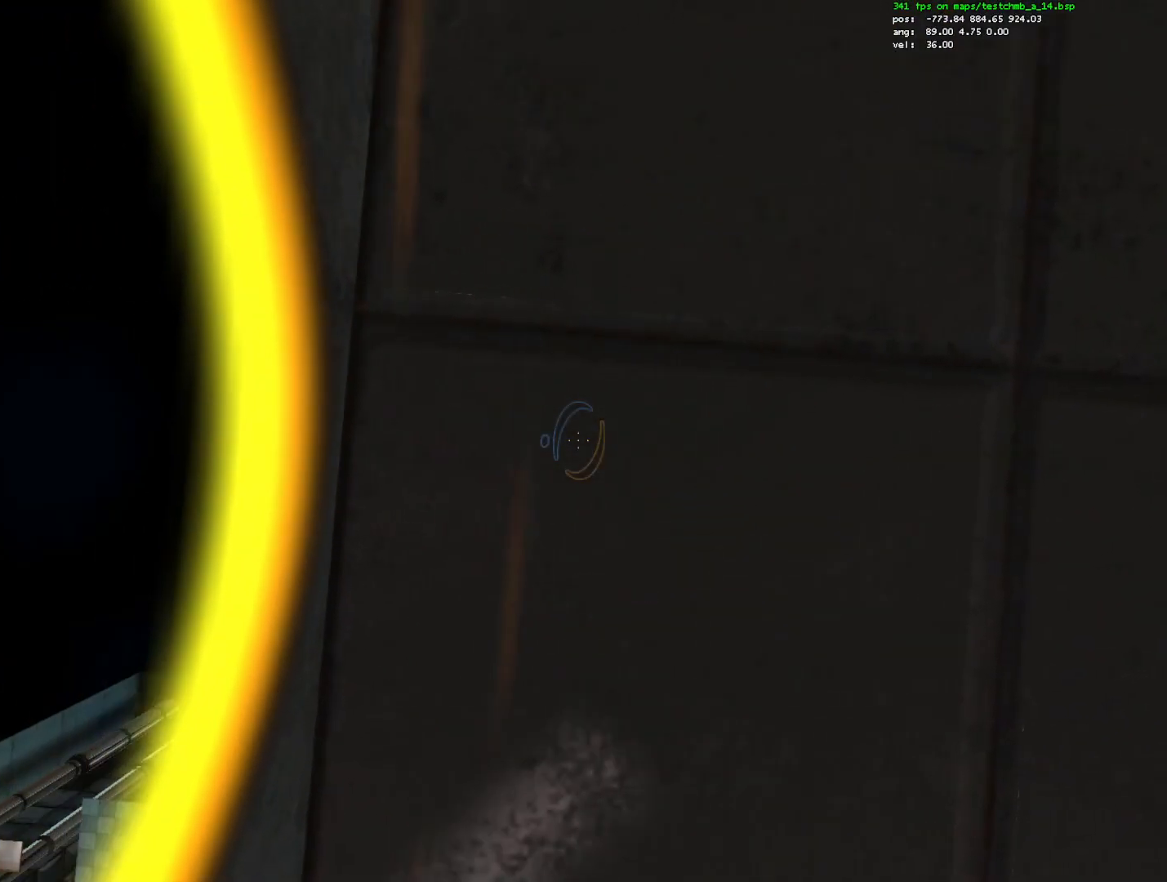
{"keys": ["a", "ctrl"], "mouse": [], "events": [[183, "a", "up"], [283, "a", "down"]]}
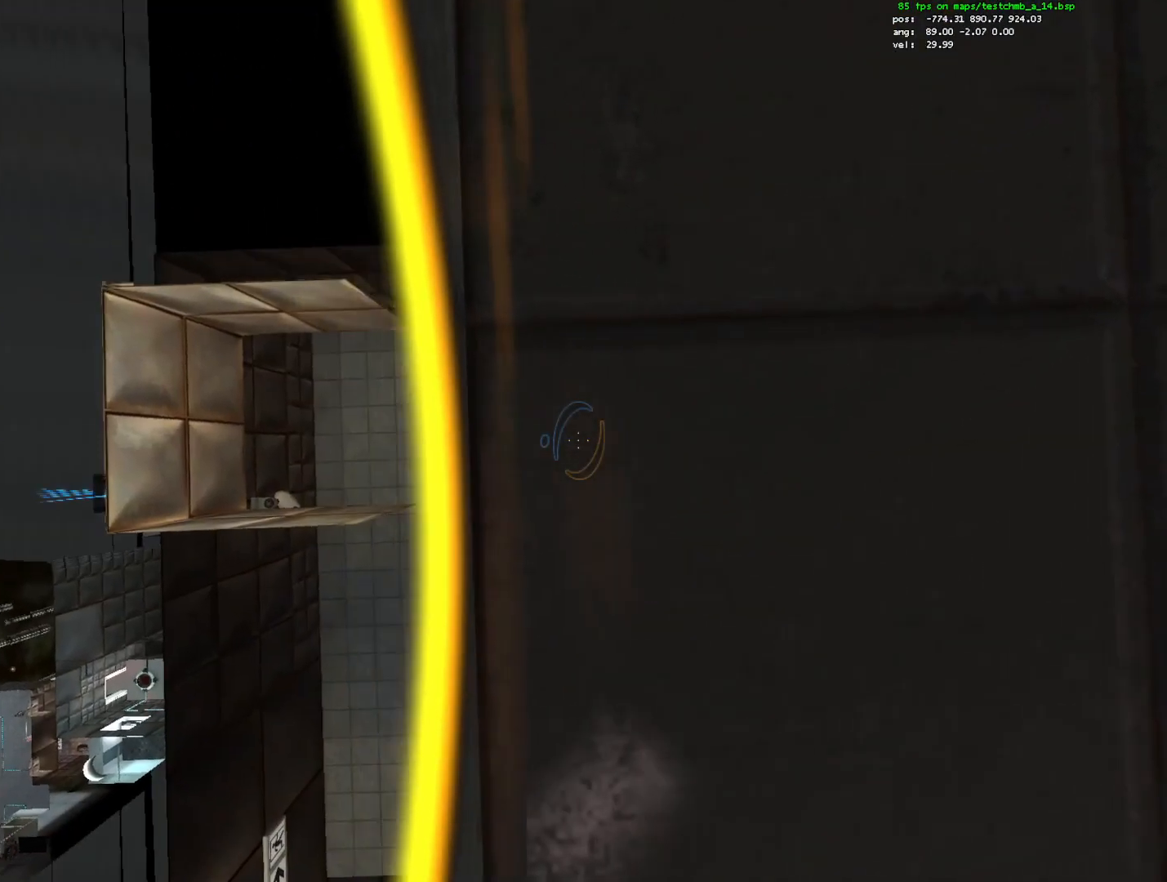
{"keys": ["a", "ctrl"], "mouse": [], "events": [[17, "a", "up"], [117, "q", "down"], [200, "q", "up"], [250, "a", "down"]]}
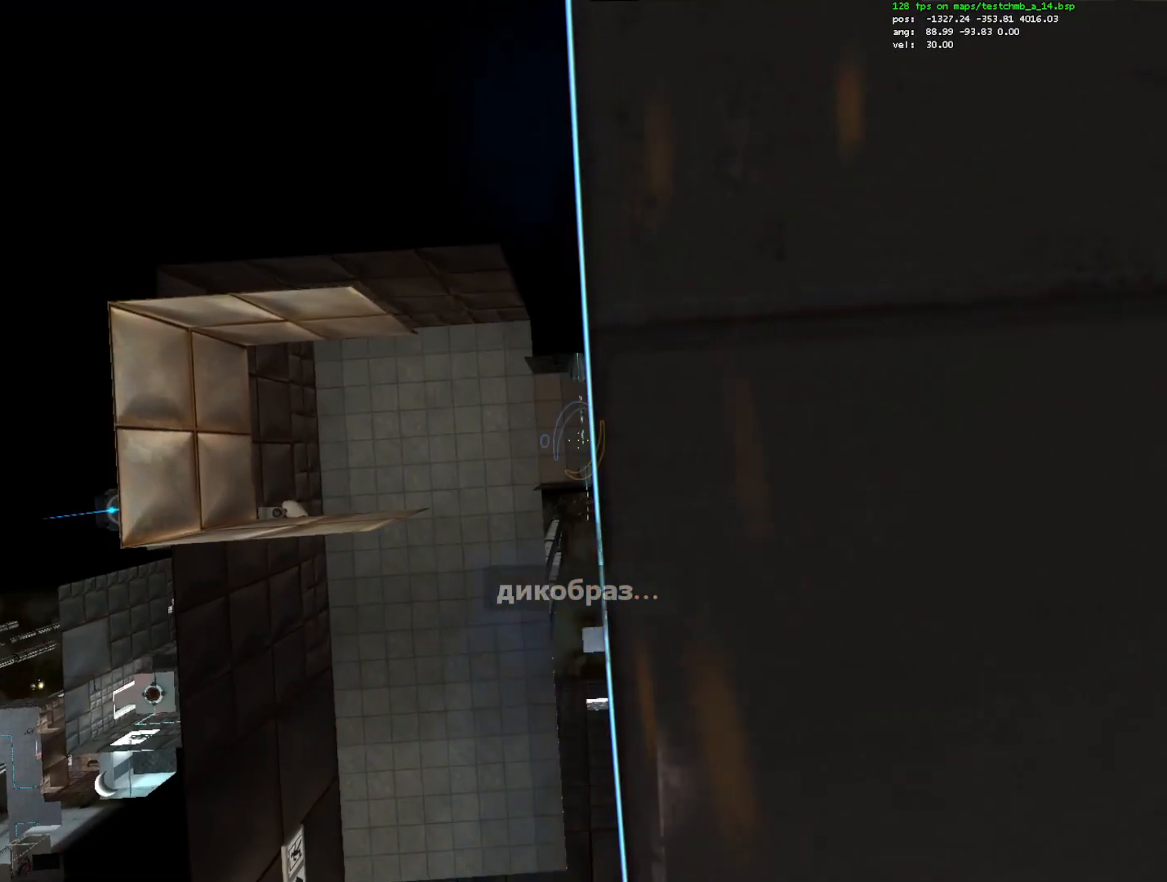
{"keys": ["ctrl"], "mouse": [], "events": [[33, "a", "up"], [217, "a", "down"], [267, "space", "down"], [317, "a", "up"], [350, "space", "up"]]}
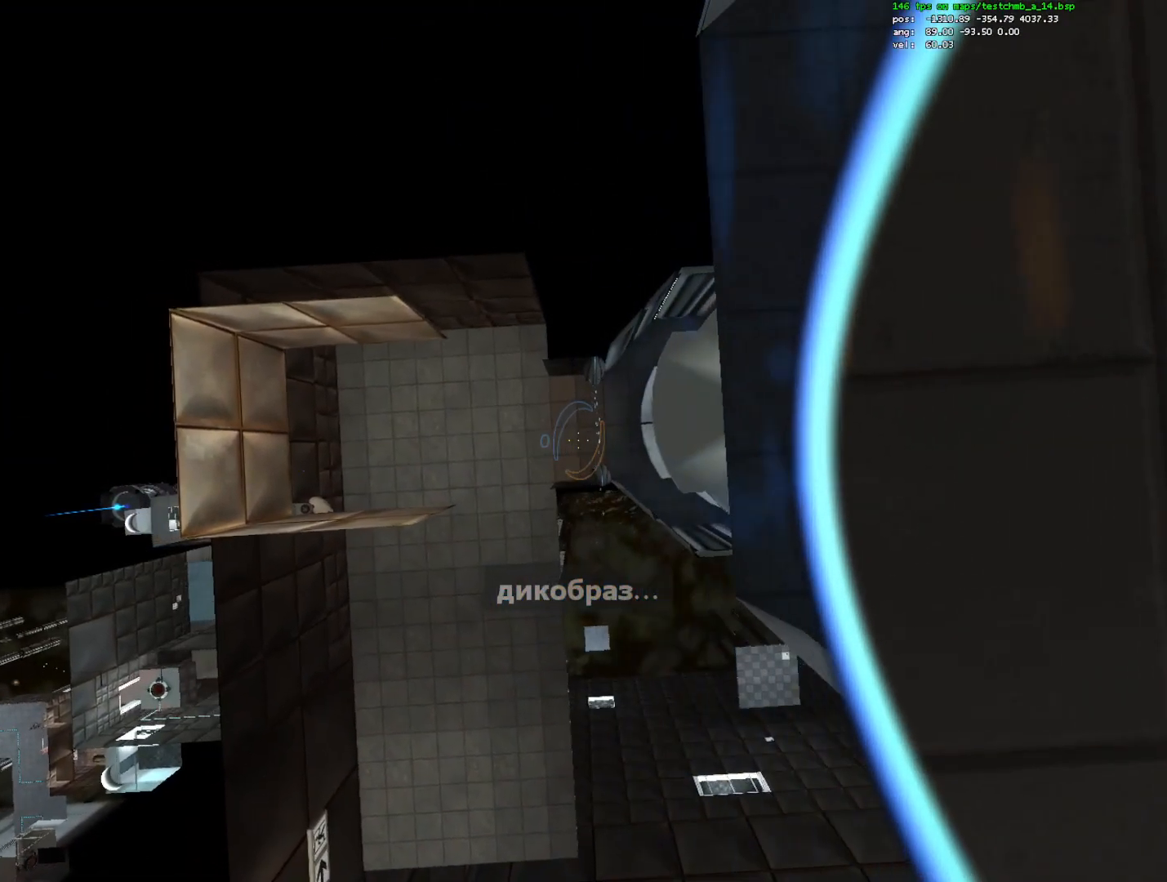
{"keys": ["c", "ctrl", "d"], "mouse": [], "events": [[417, "c", "down"], [467, "d", "down"]]}
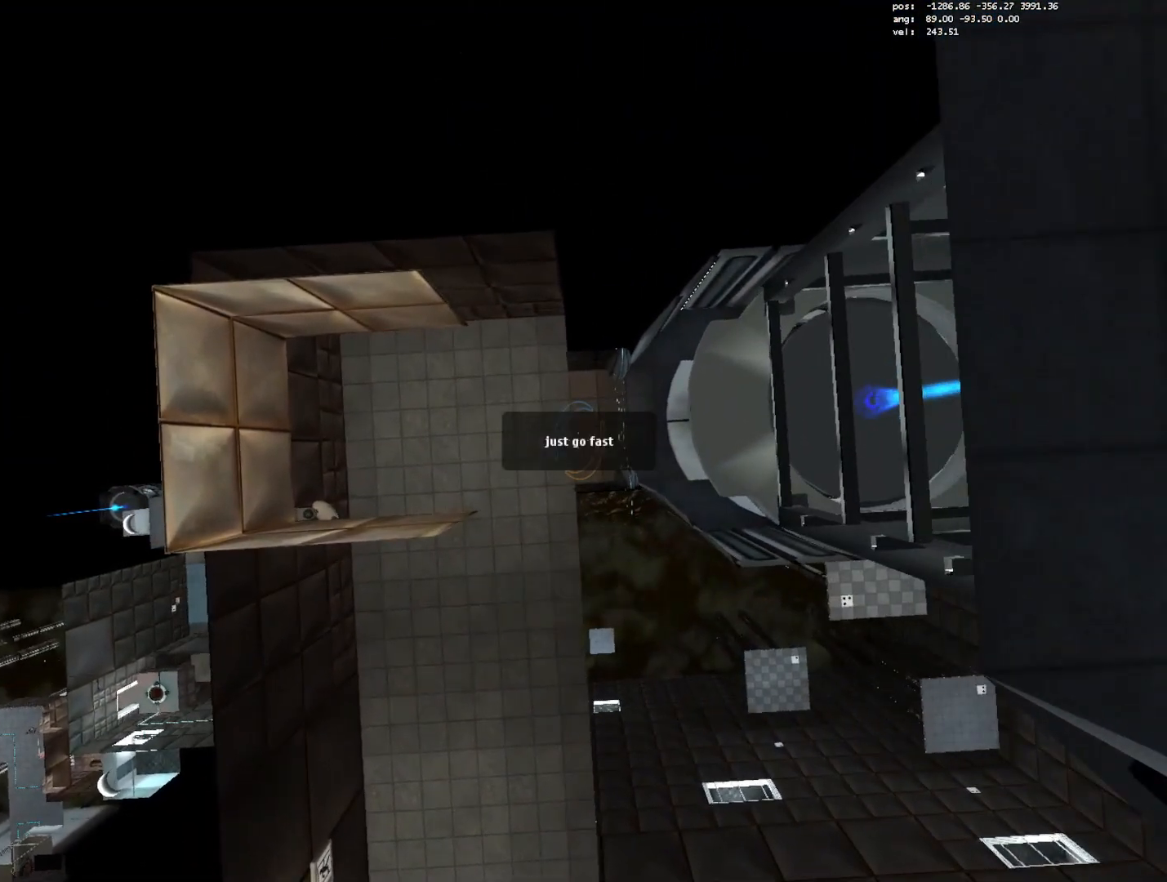
{"keys": ["ctrl", "d"], "mouse": [], "events": [[67, "c", "up"]]}
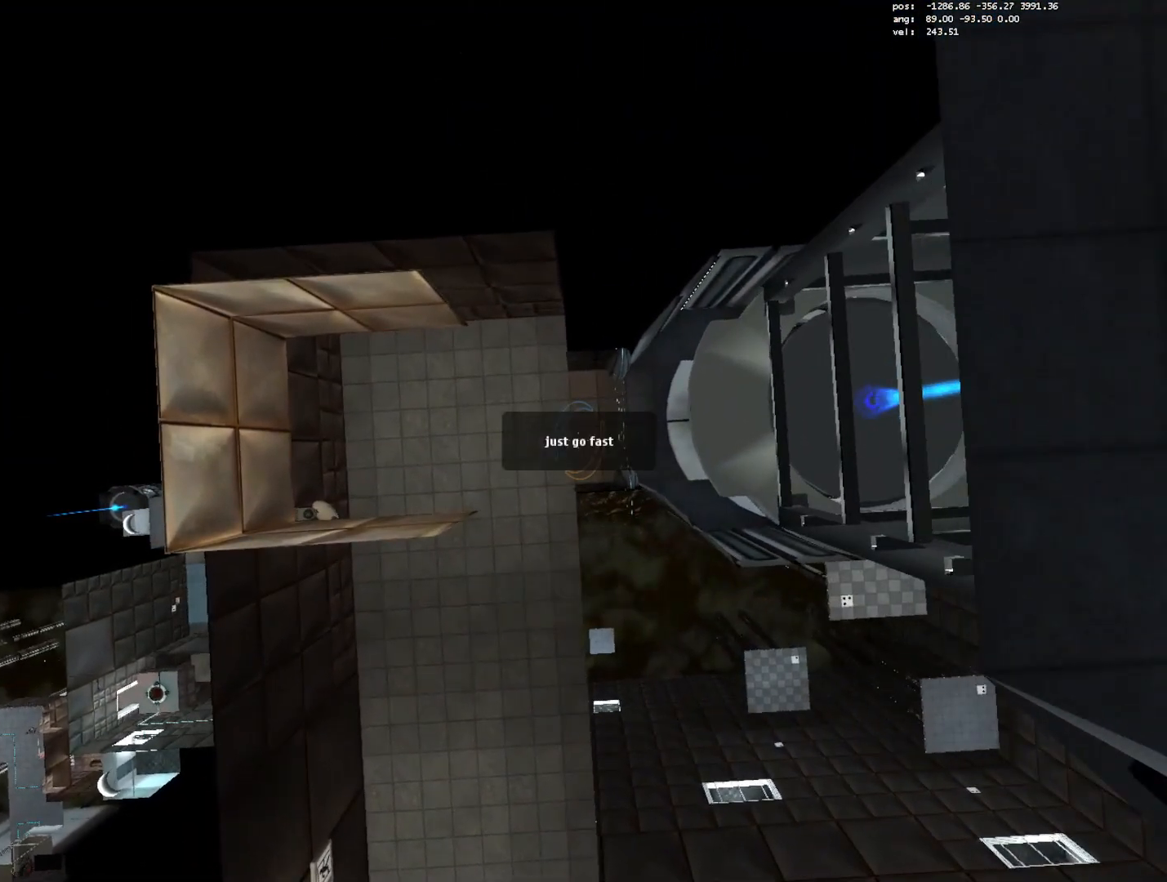
{"keys": ["ctrl", "d", "w"], "mouse": [], "events": [[450, "w", "down"]]}
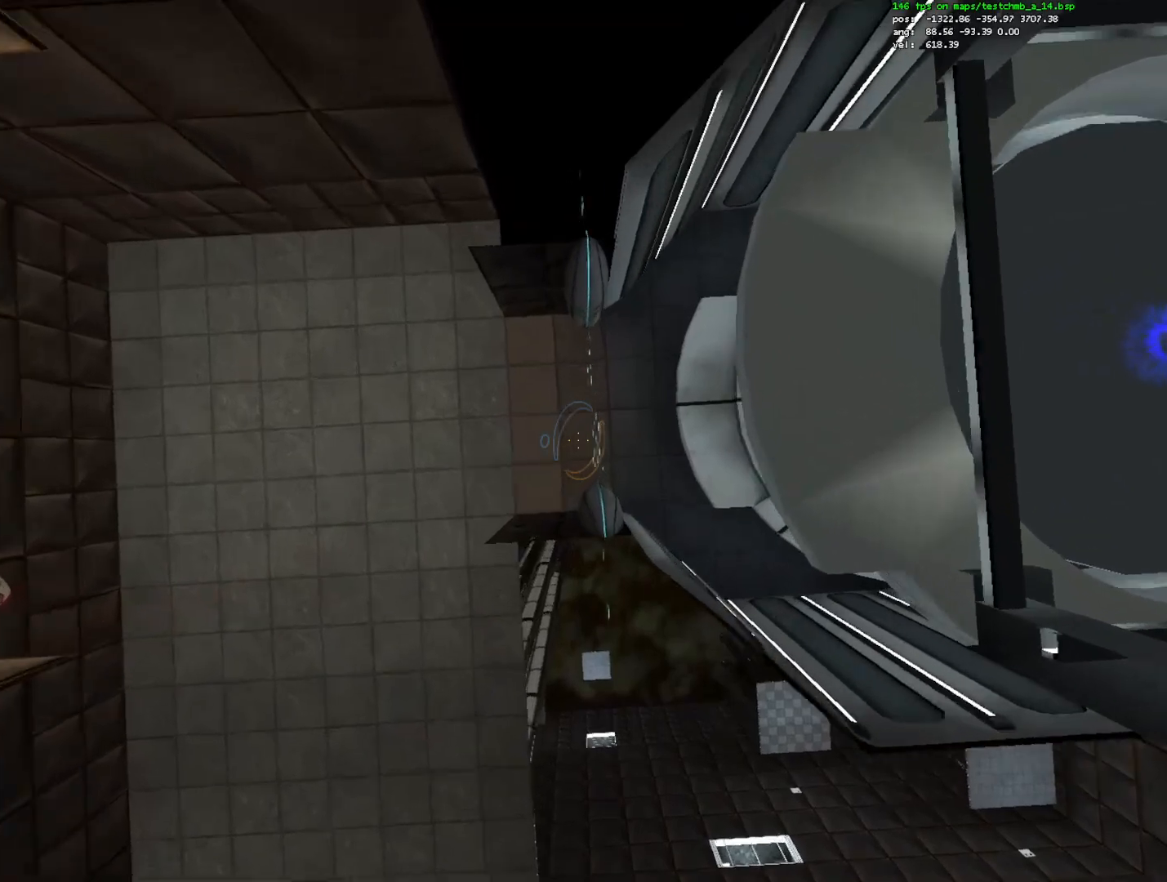
{"keys": ["d", "w"], "mouse": [], "events": [[50, "a", "down"], [50, "d", "up"], [133, "w", "up"], [233, "a", "up"], [233, "d", "down"], [417, "w", "down"], [467, "ctrl", "up"]]}
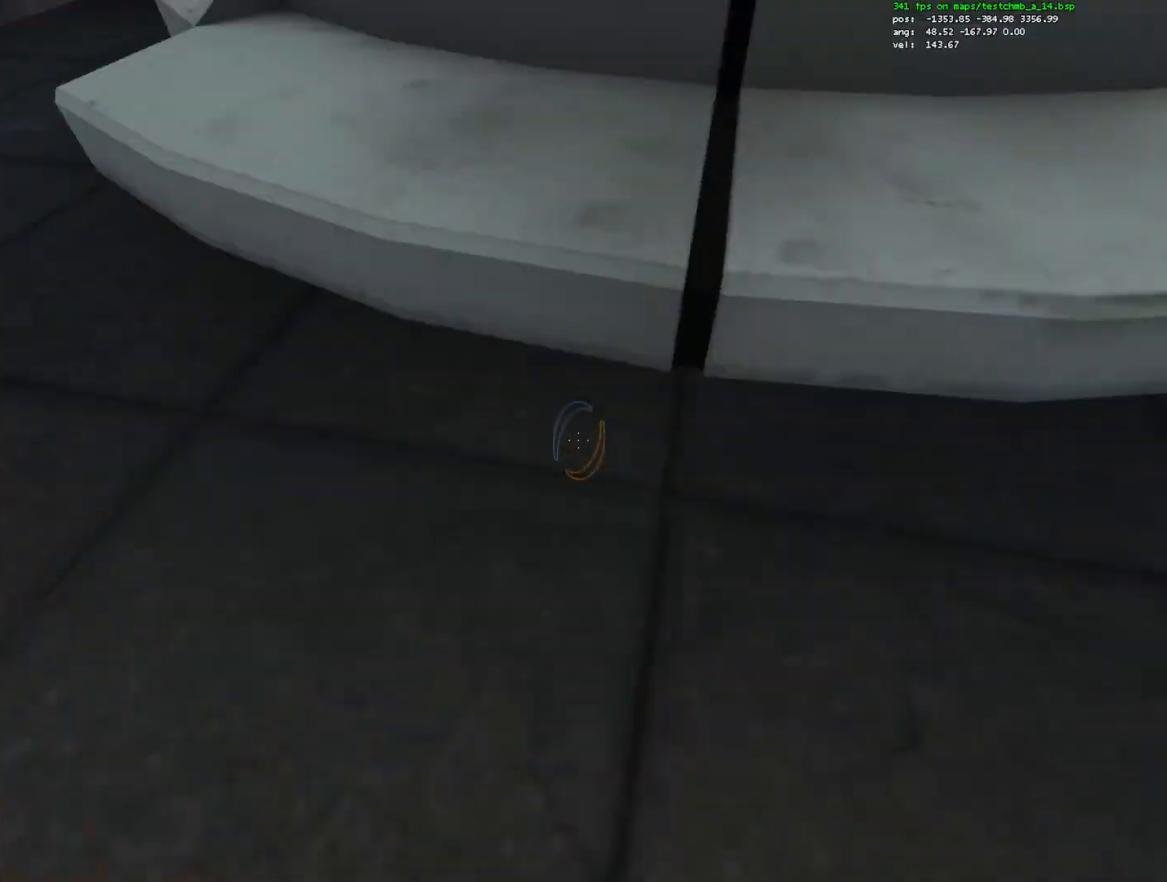
{"keys": ["w"], "mouse": [], "events": [[33, "d", "up"], [300, "a", "down"], [350, "a", "up"]]}
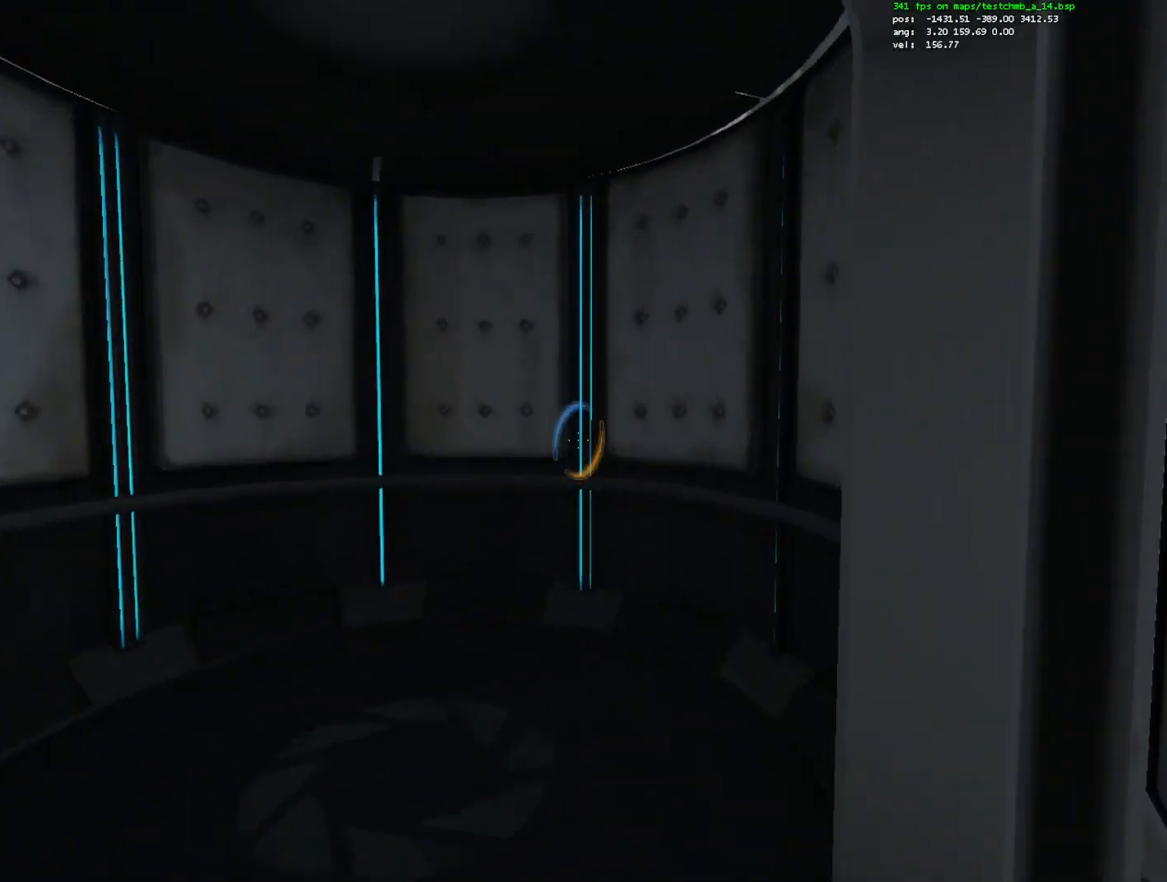
{"keys": ["w"], "mouse": [], "events": [[133, "mouse_right", "down"], [217, "mouse_right", "up"]]}
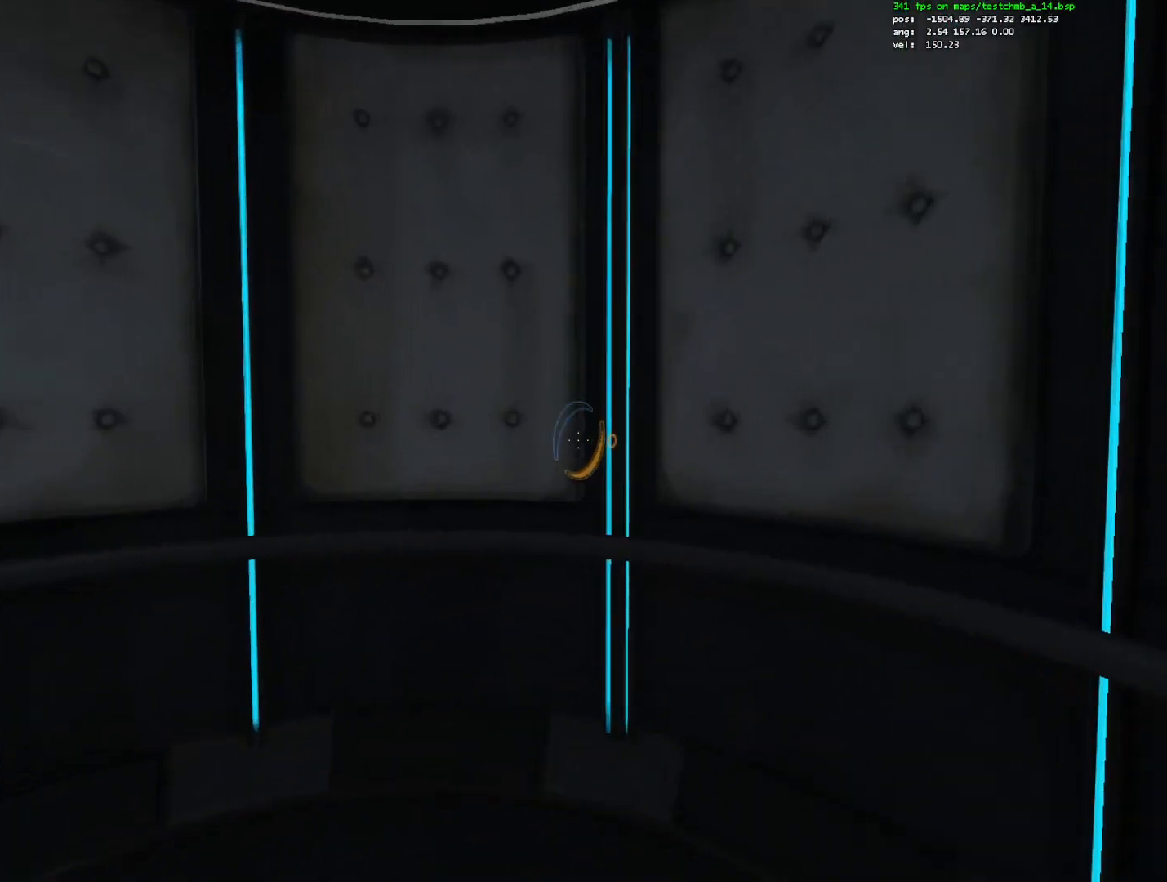
{"keys": [], "mouse": [], "events": [[333, "w", "up"]]}
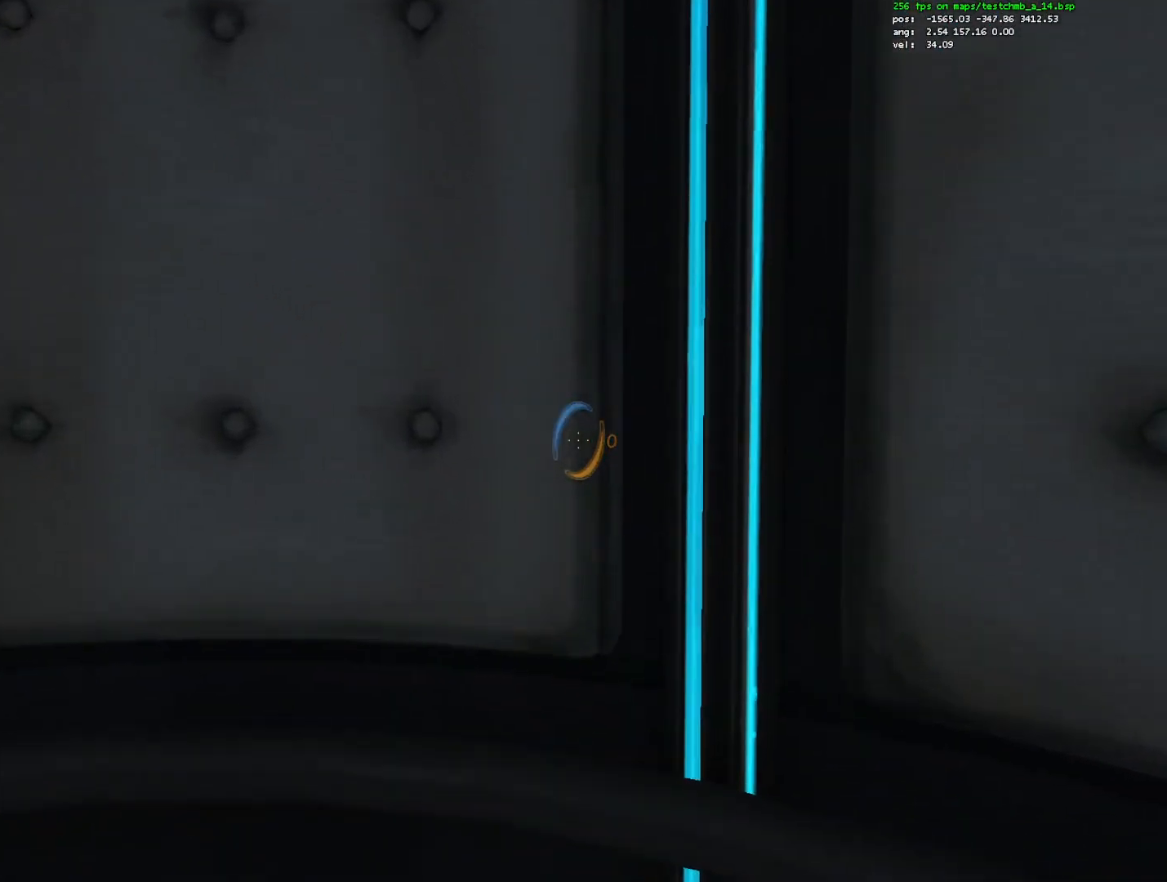
{"keys": [], "mouse": [], "events": []}
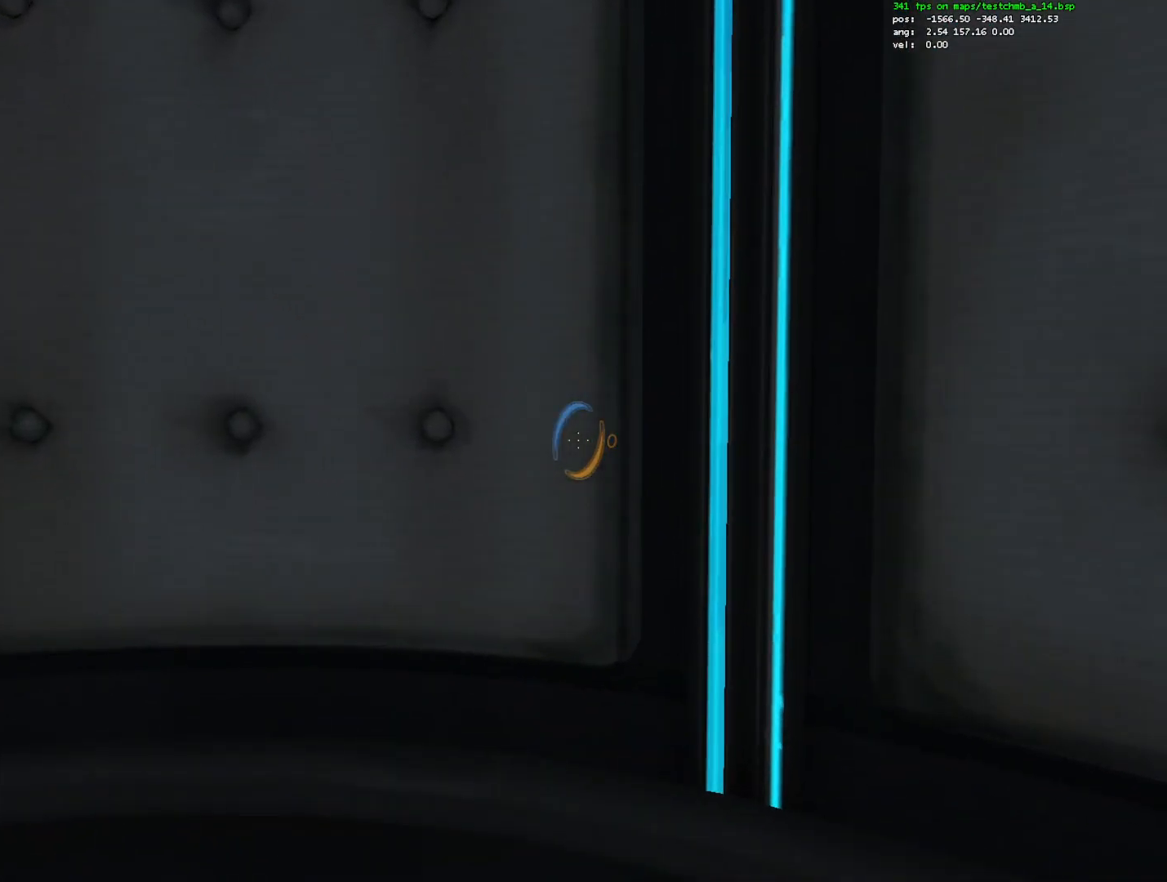
{"keys": [], "mouse": [], "events": []}
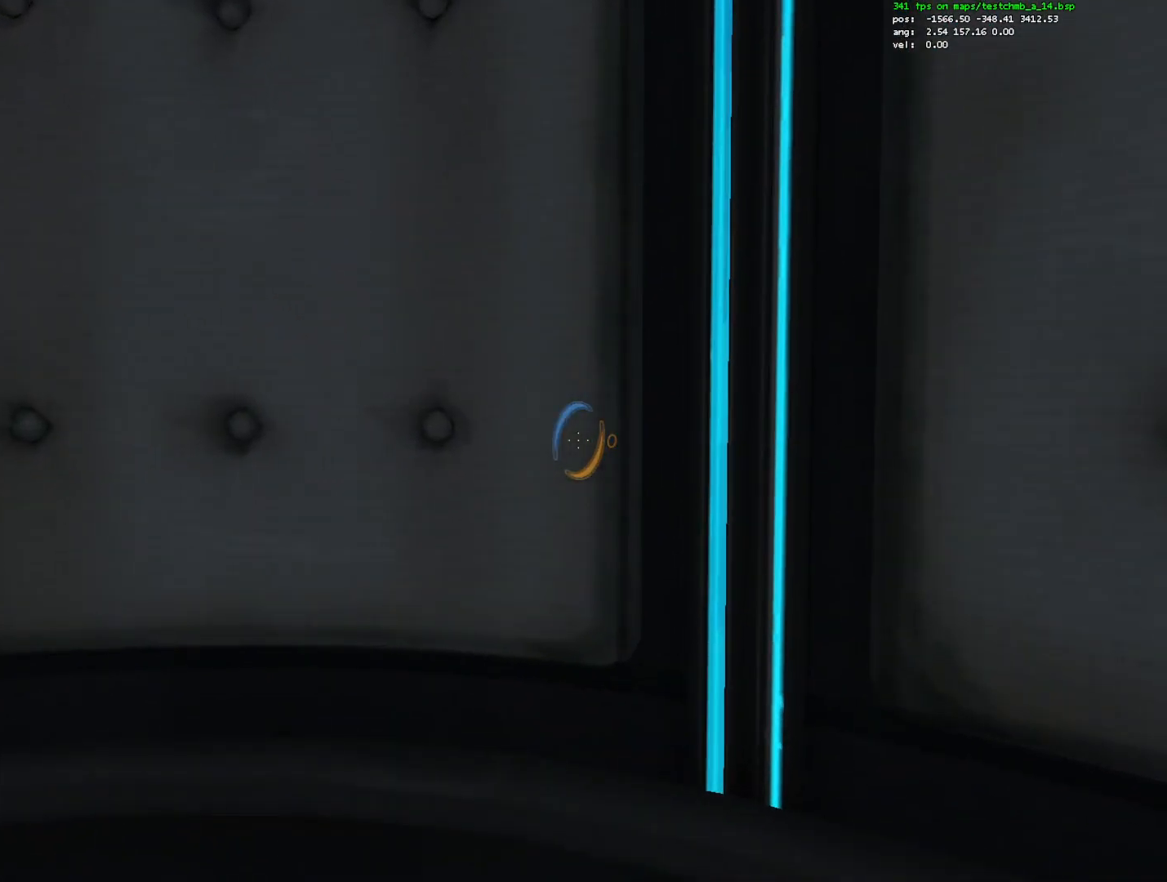
{"keys": ["s"], "mouse": [], "events": [[417, "s", "down"]]}
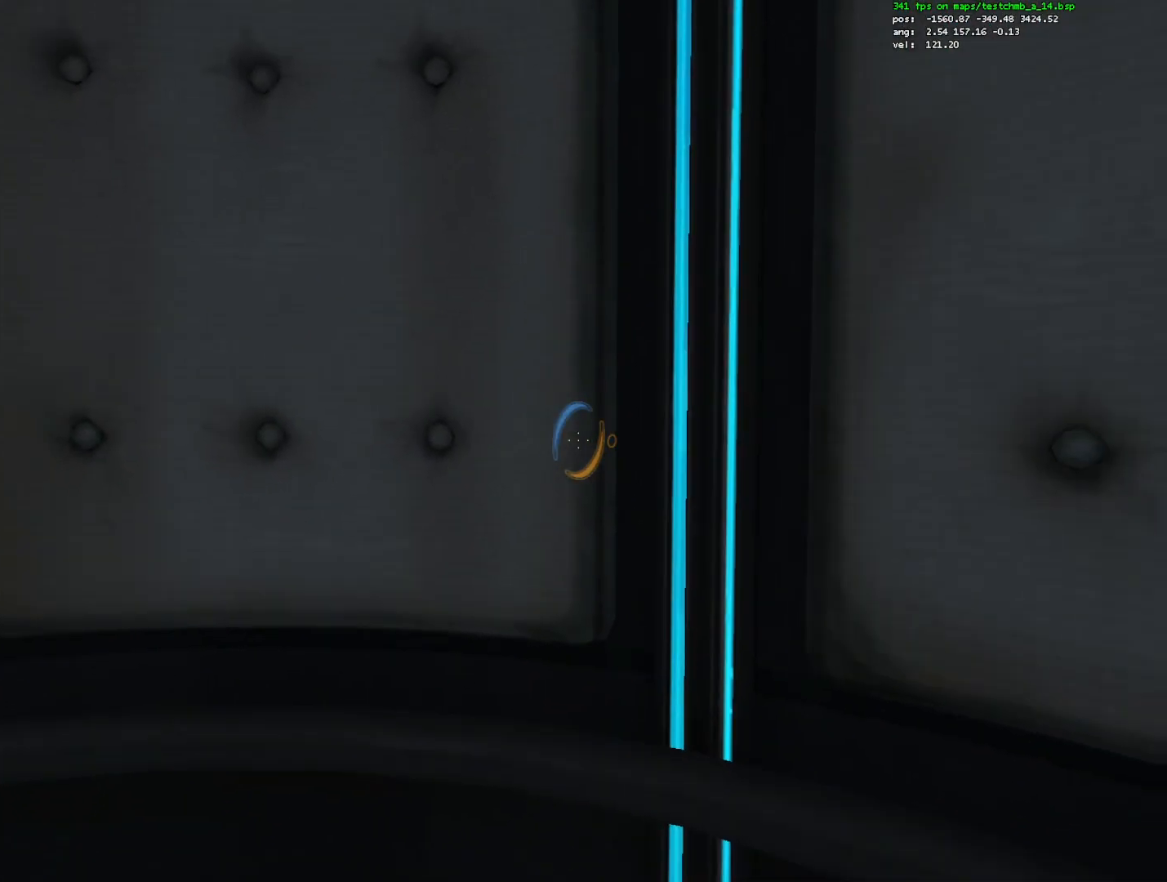
{"keys": ["ctrl", "d"], "mouse": [], "events": [[100, "d", "down"], [100, "mouse_left", "down"], [100, "mouse_wheel_down", "down"], [150, "ctrl", "down"], [250, "s", "up"], [300, "mouse_left", "up"], [300, "mouse_wheel_down", "up"]]}
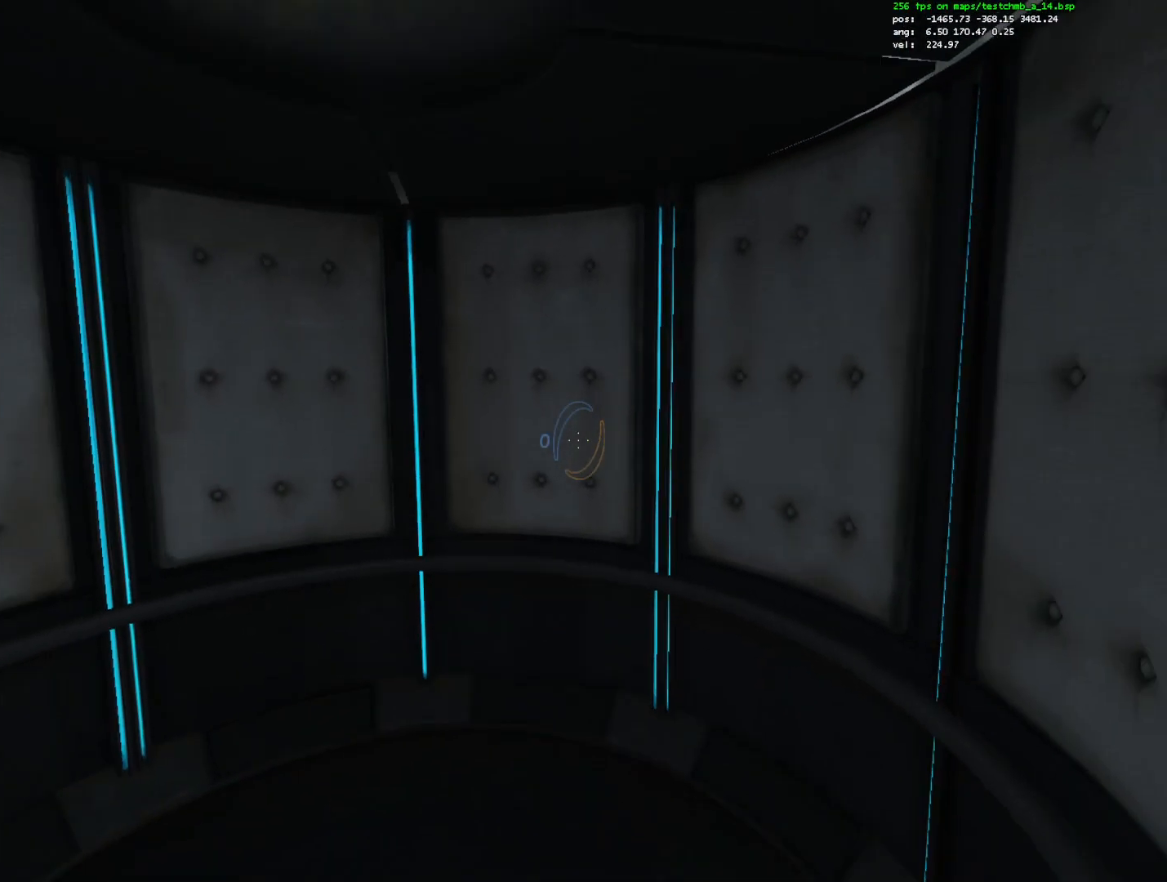
{"keys": ["ctrl", "d"], "mouse": [], "events": []}
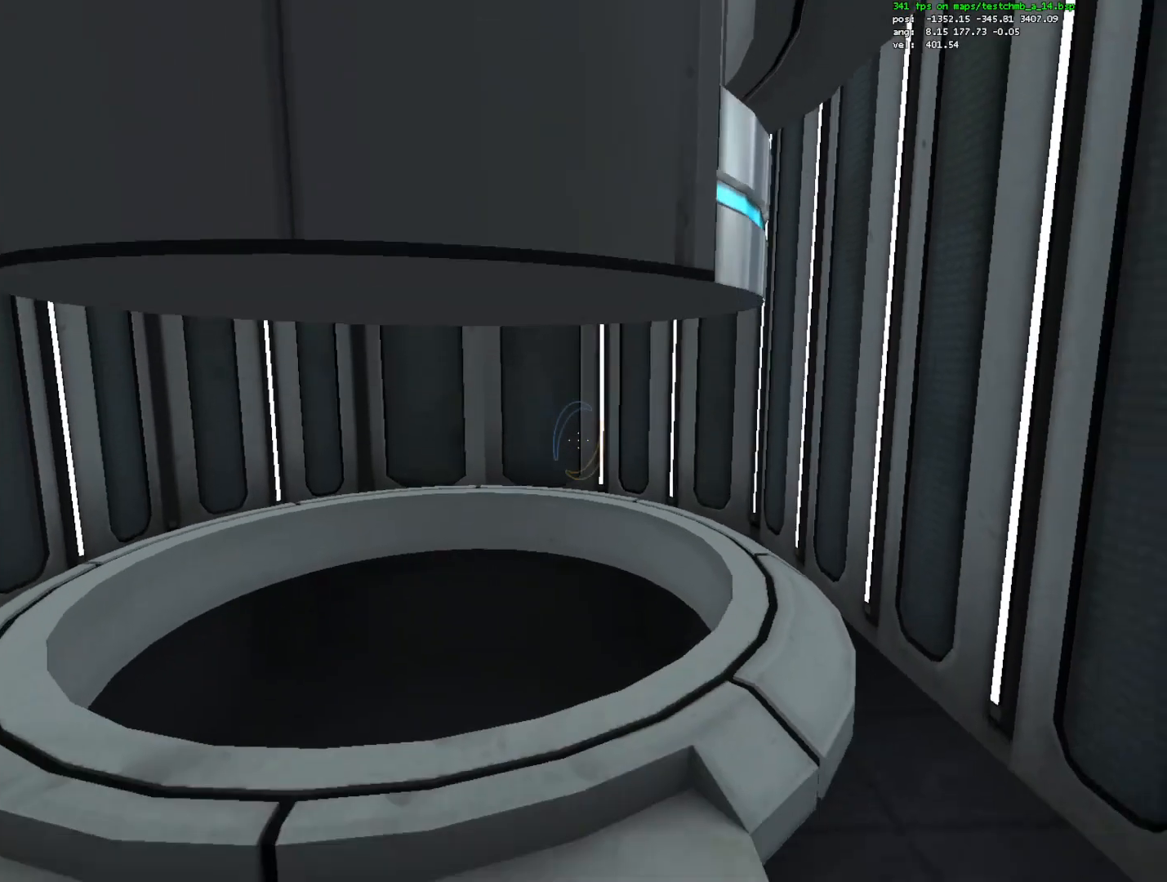
{"keys": [], "mouse": [], "events": [[133, "c", "down"], [133, "d", "up"], [283, "ctrl", "up"], [333, "c", "up"]]}
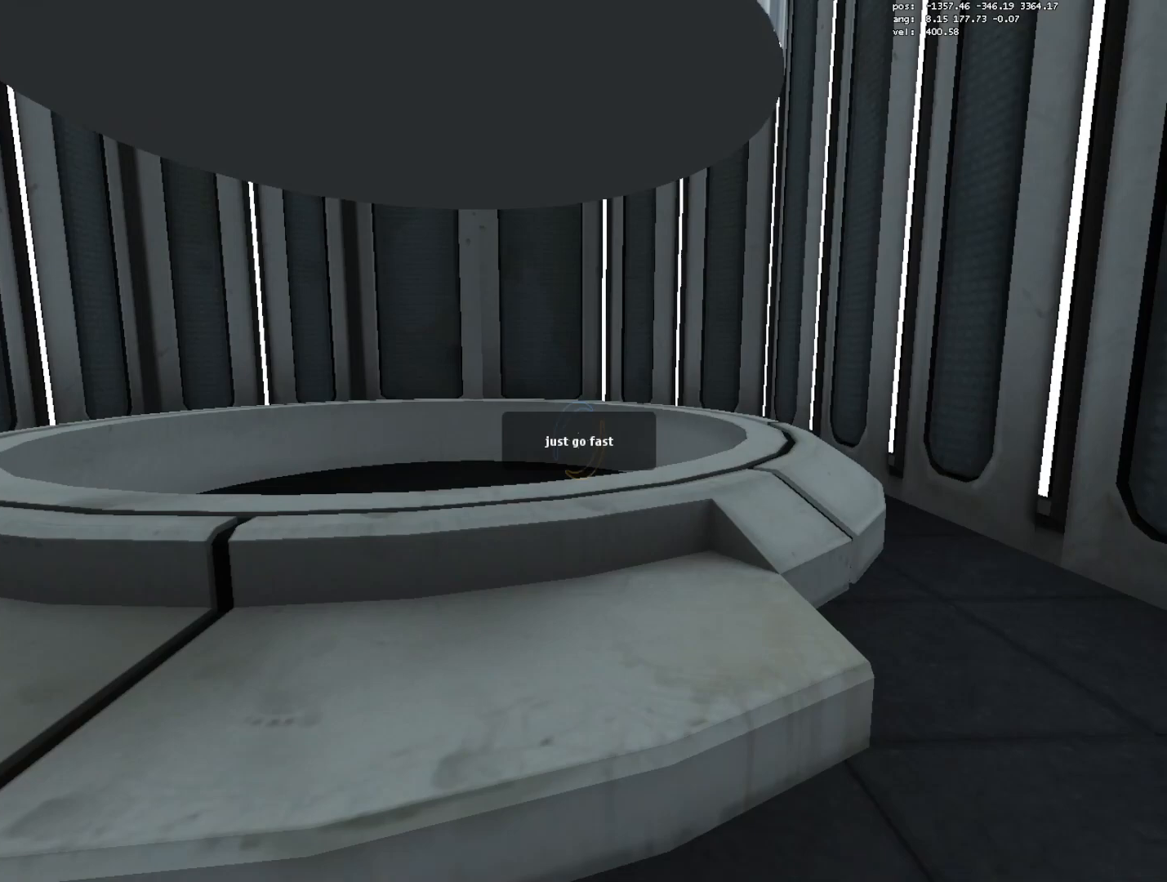
{"keys": [], "mouse": [], "events": [[250, "a", "down"], [483, "a", "up"]]}
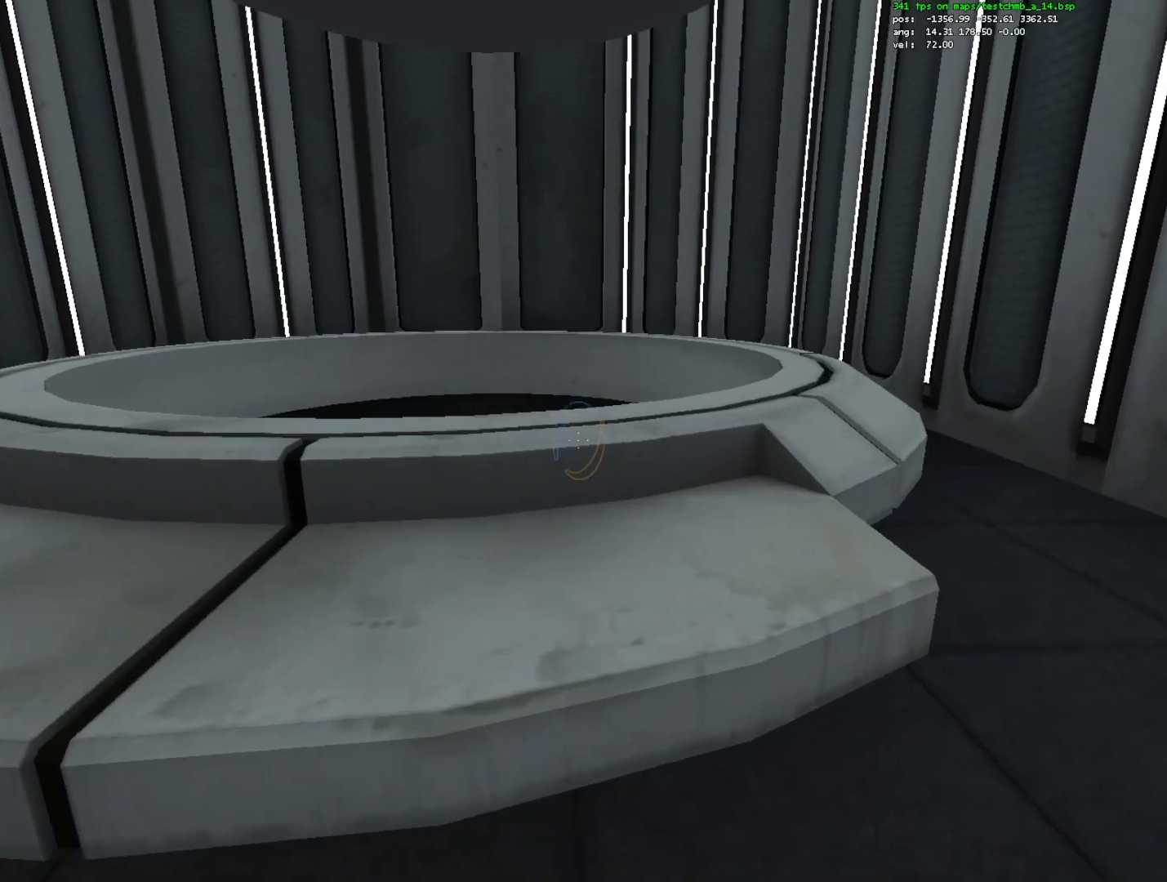
{"keys": [], "mouse": [], "events": [[267, "a", "down"], [400, "a", "up"]]}
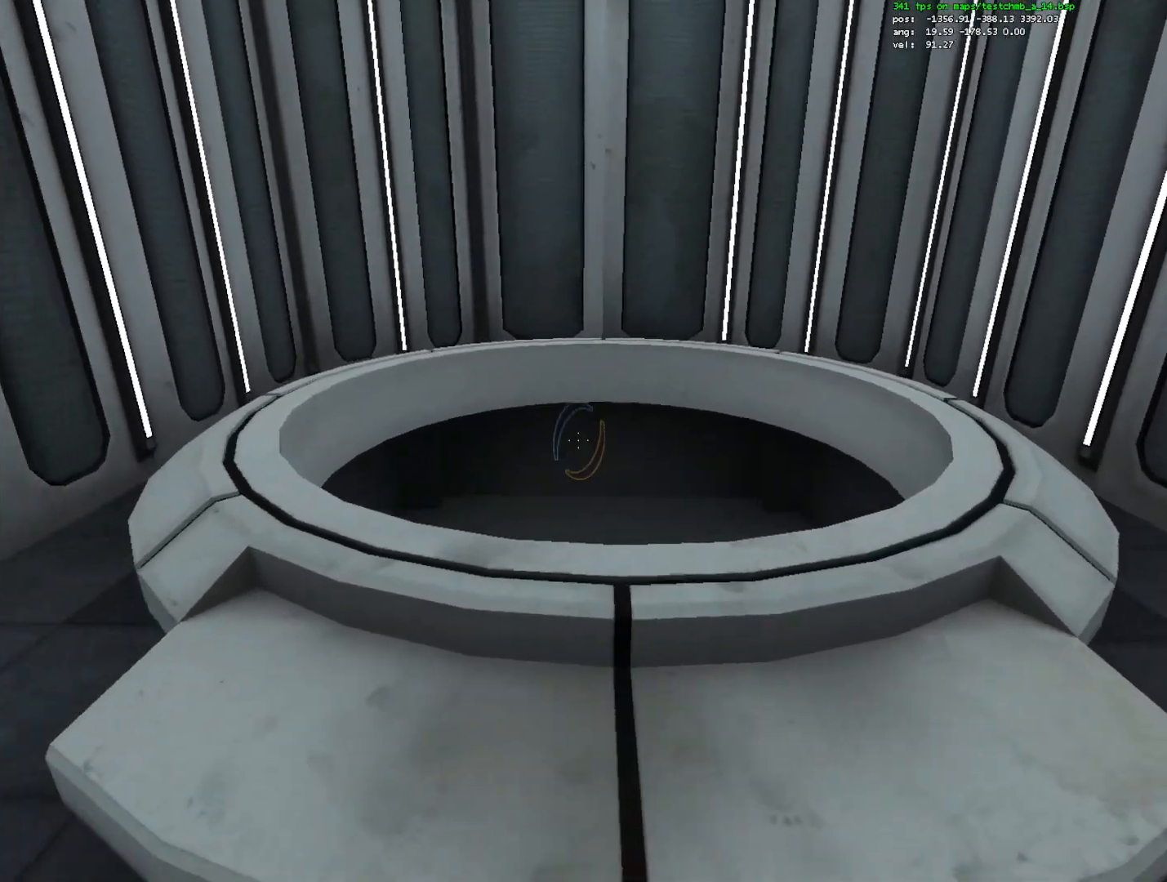
{"keys": [], "mouse": [], "events": [[233, "w", "down"], [333, "w", "up"]]}
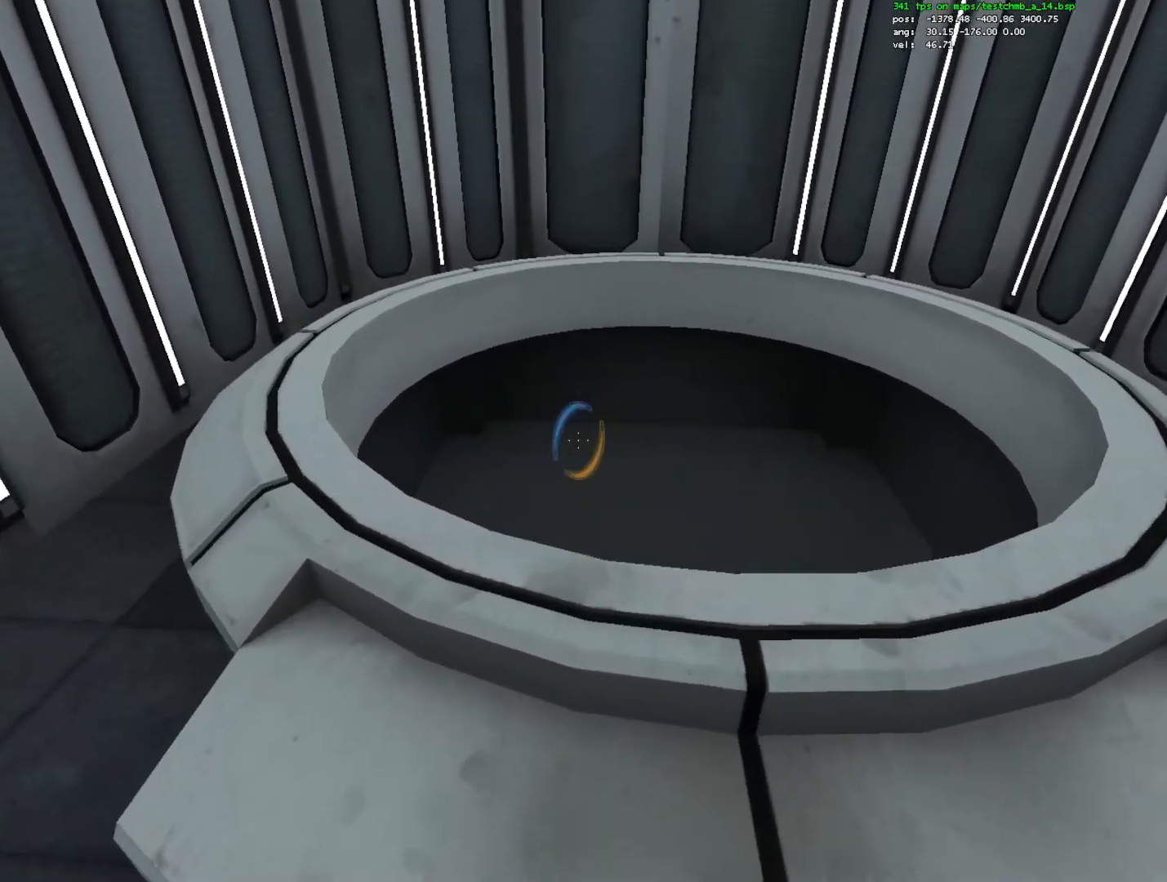
{"keys": [], "mouse": [], "events": [[200, "mouse_left", "down"], [250, "d", "down"], [350, "mouse_left", "up"], [433, "d", "up"]]}
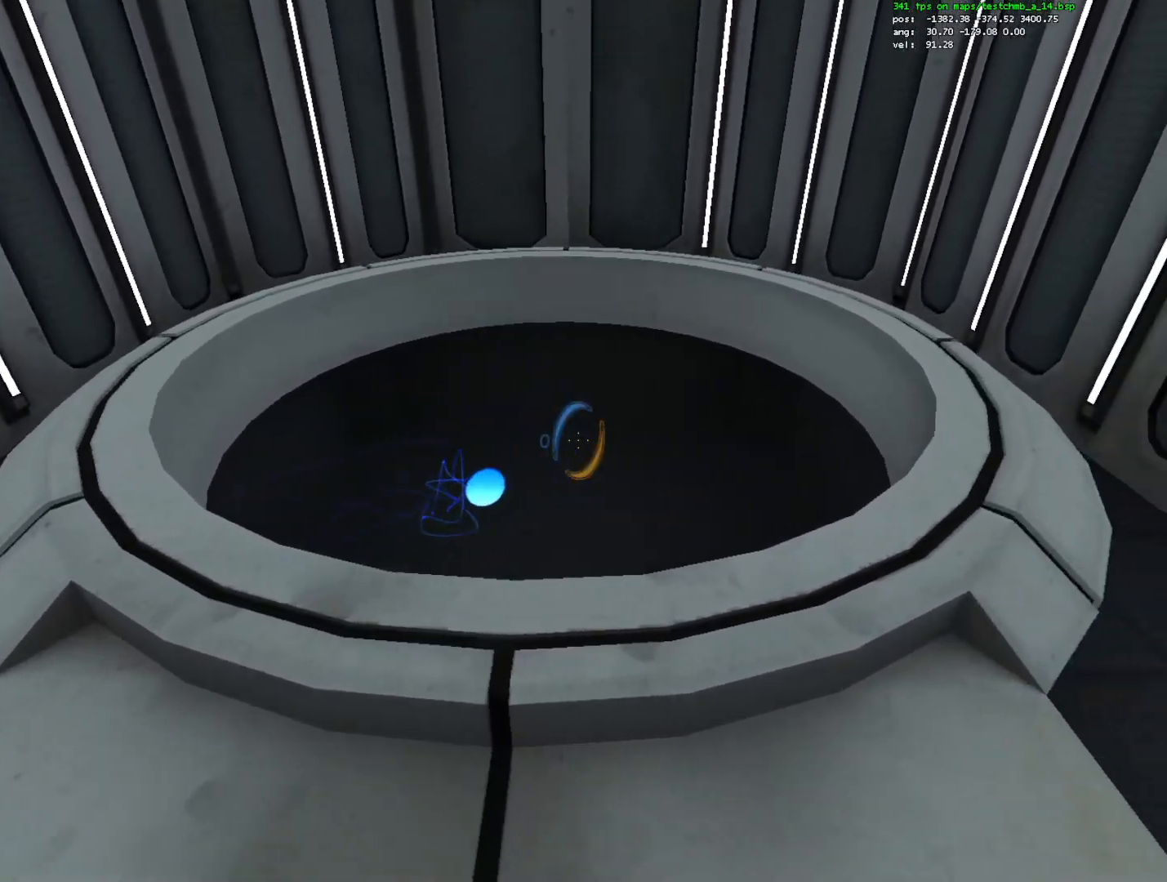
{"keys": ["ctrl"], "mouse": [], "events": [[217, "mouse_right", "down"], [317, "ctrl", "down"], [317, "mouse_right", "up"]]}
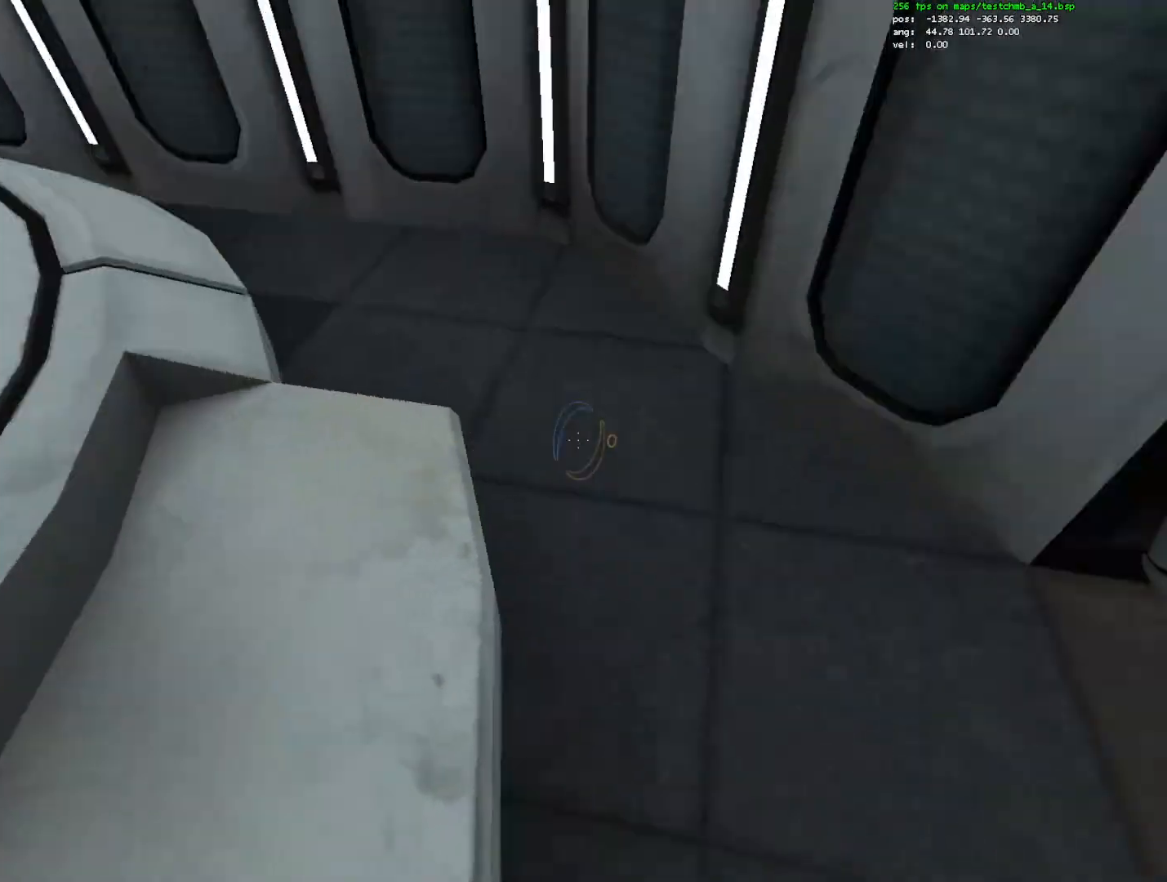
{"keys": ["ctrl", "d"], "mouse": [], "events": [[183, "d", "down"]]}
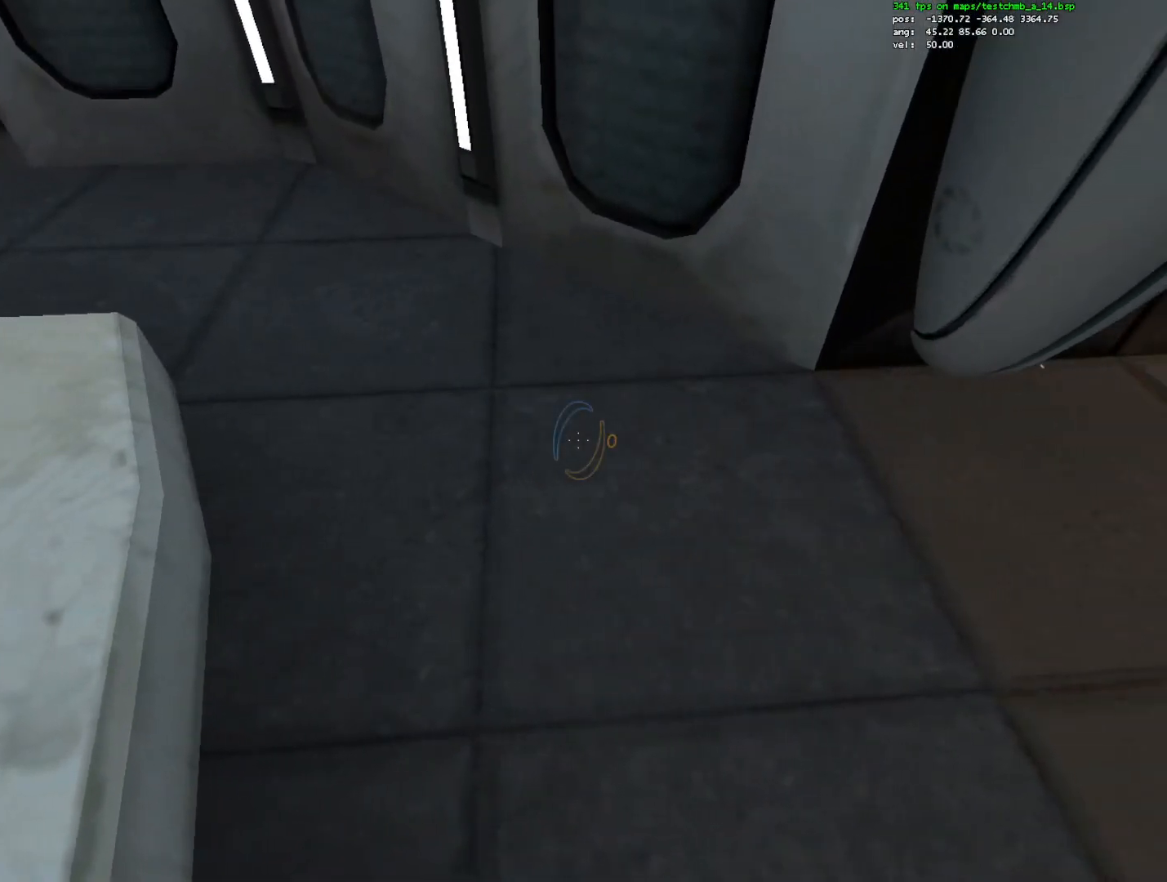
{"keys": ["ctrl", "w"], "mouse": [], "events": [[67, "a", "down"], [117, "d", "up"], [350, "w", "down"], [433, "a", "up"]]}
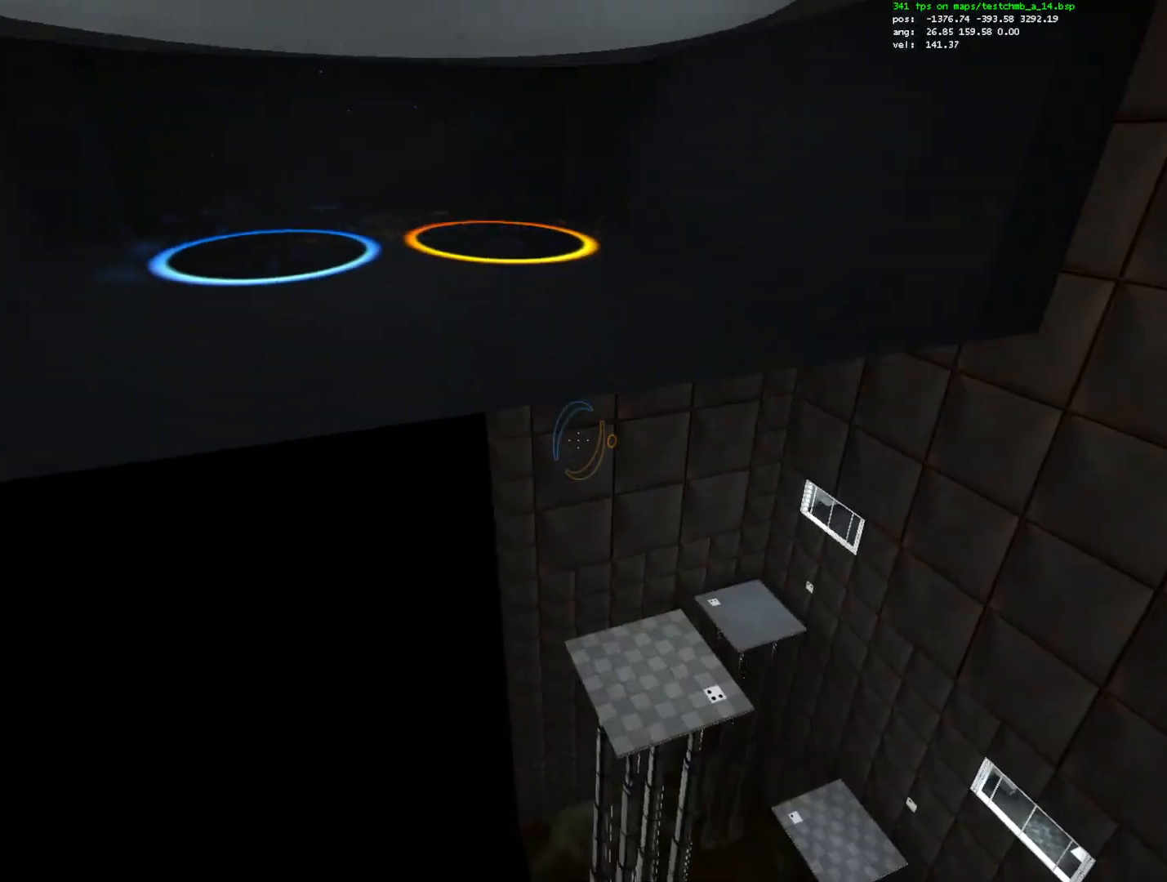
{"keys": ["ctrl", "d", "w"], "mouse": [], "events": [[33, "mouse_wheel_down", "down"], [167, "mouse_wheel_down", "up"], [317, "d", "down"], [367, "w", "up"], [450, "w", "down"]]}
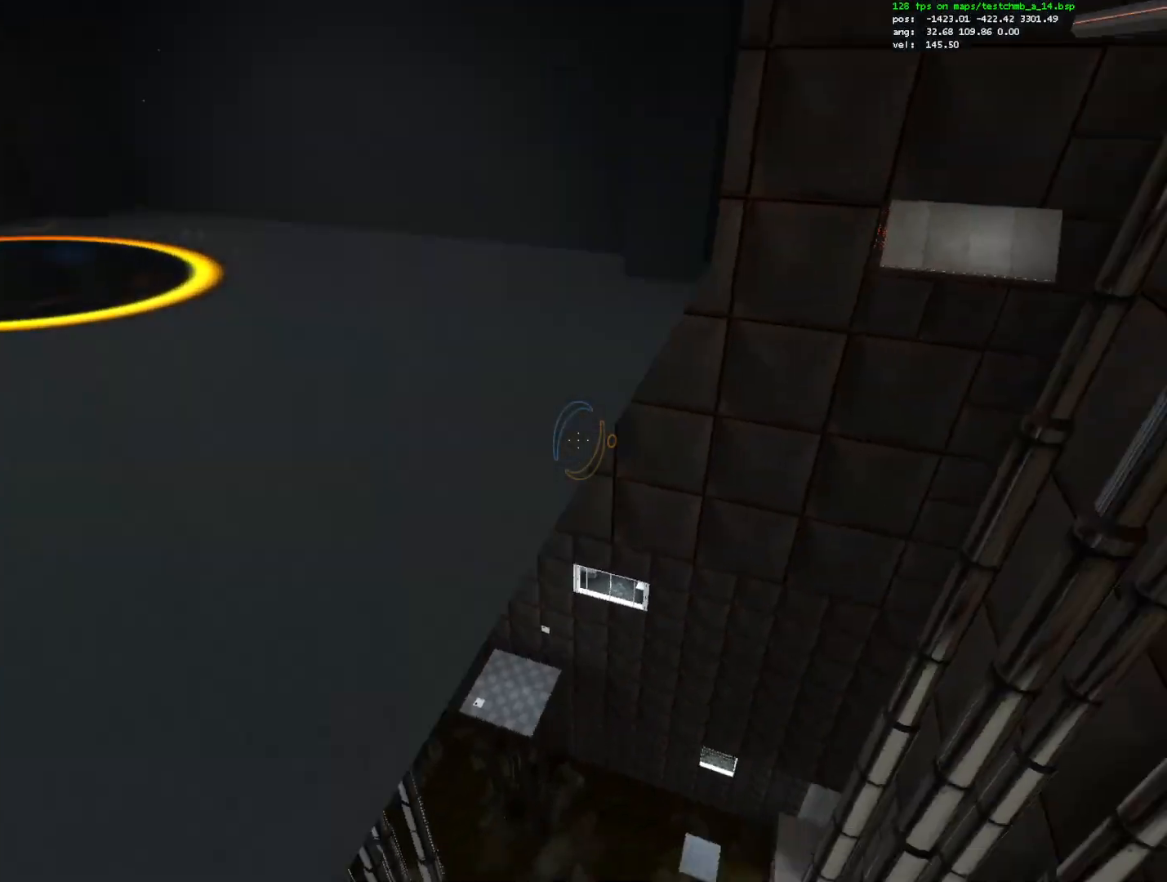
{"keys": ["a", "ctrl"], "mouse": [], "events": [[100, "a", "down"], [100, "d", "up"], [183, "w", "up"]]}
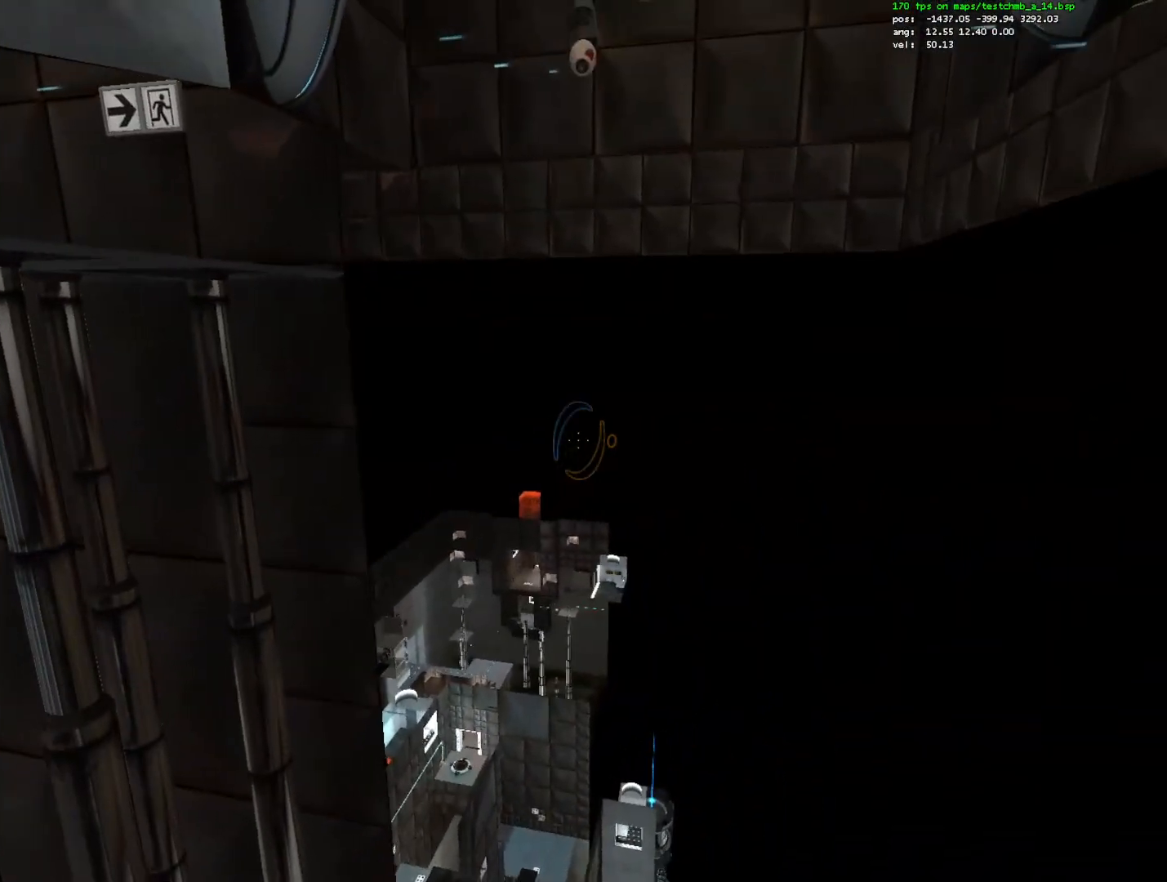
{"keys": ["a", "ctrl"], "mouse": [], "events": [[67, "a", "up"], [67, "s", "down"], [150, "s", "up"], [300, "a", "down"]]}
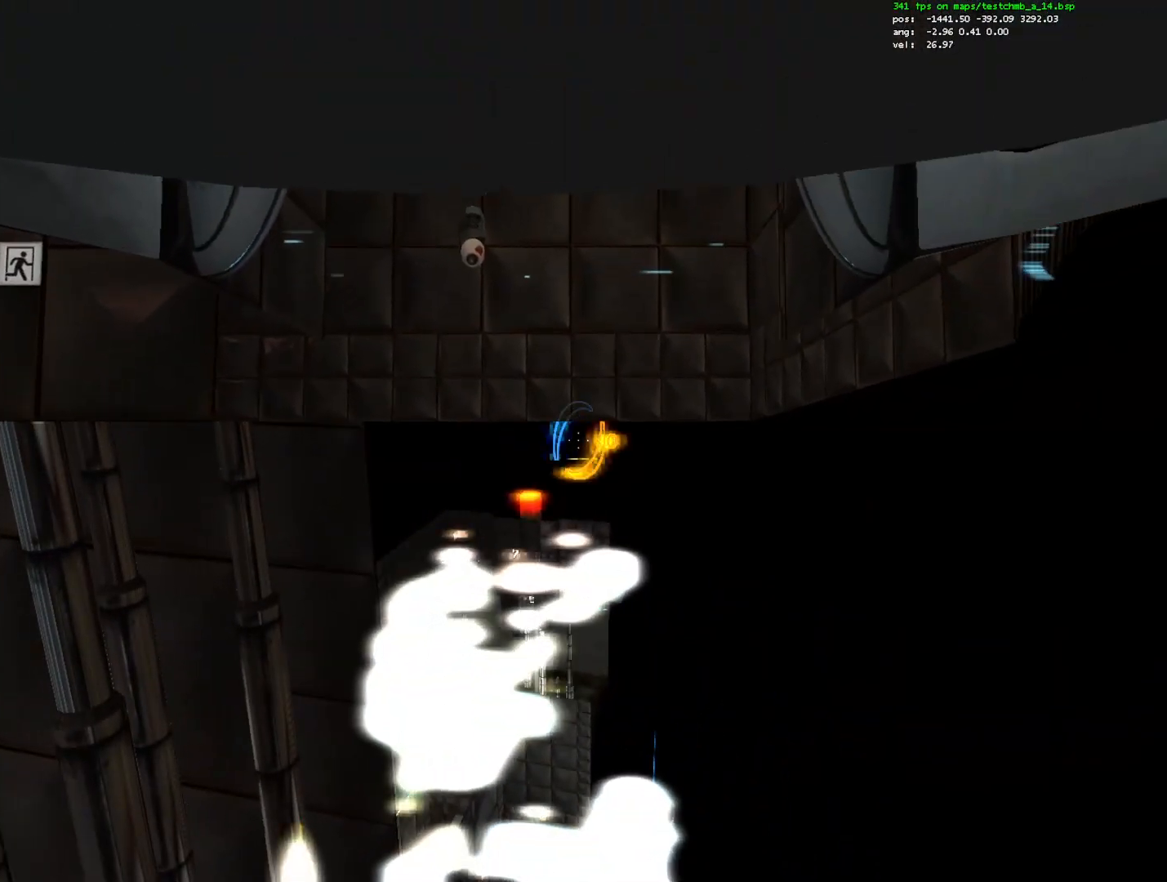
{"keys": ["ctrl"], "mouse": [], "events": [[83, "a", "up"], [267, "w", "down"], [450, "w", "up"]]}
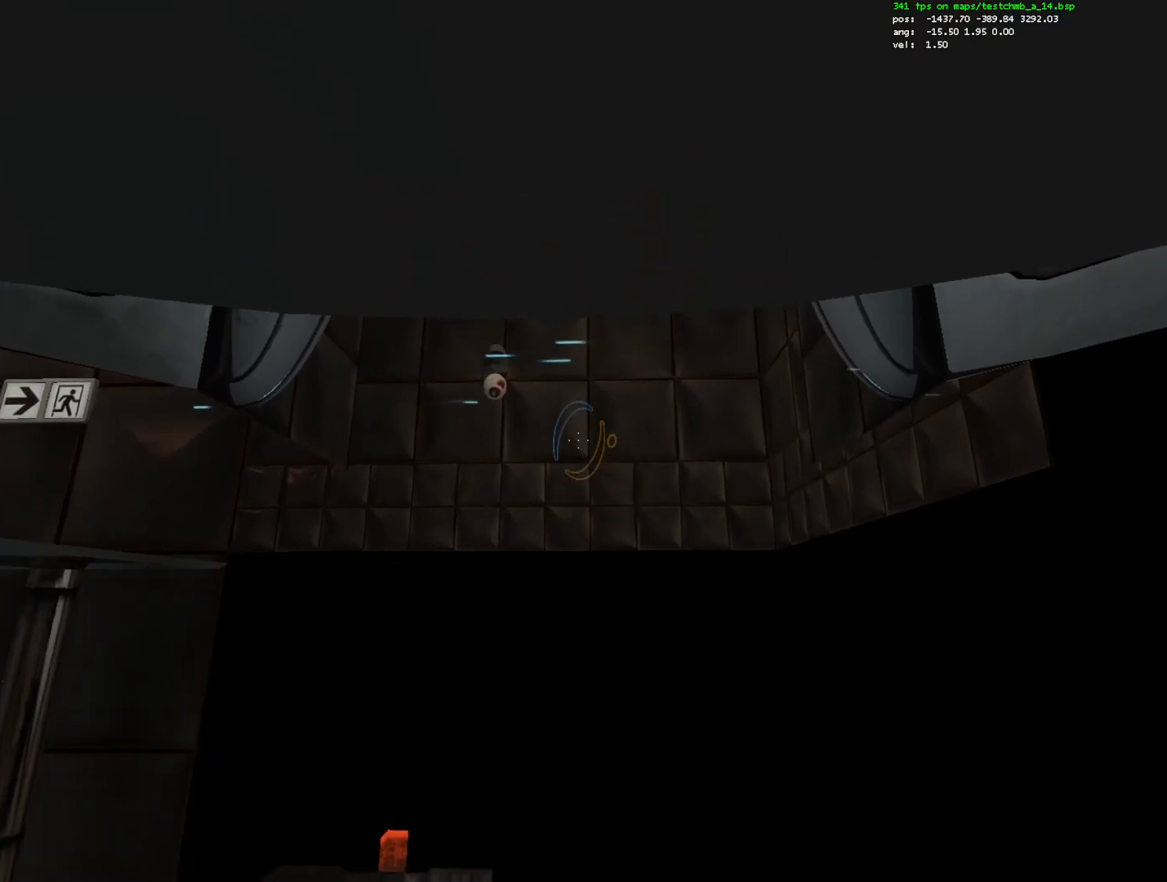
{"keys": ["ctrl"], "mouse": [], "events": [[100, "a", "down"], [467, "a", "up"]]}